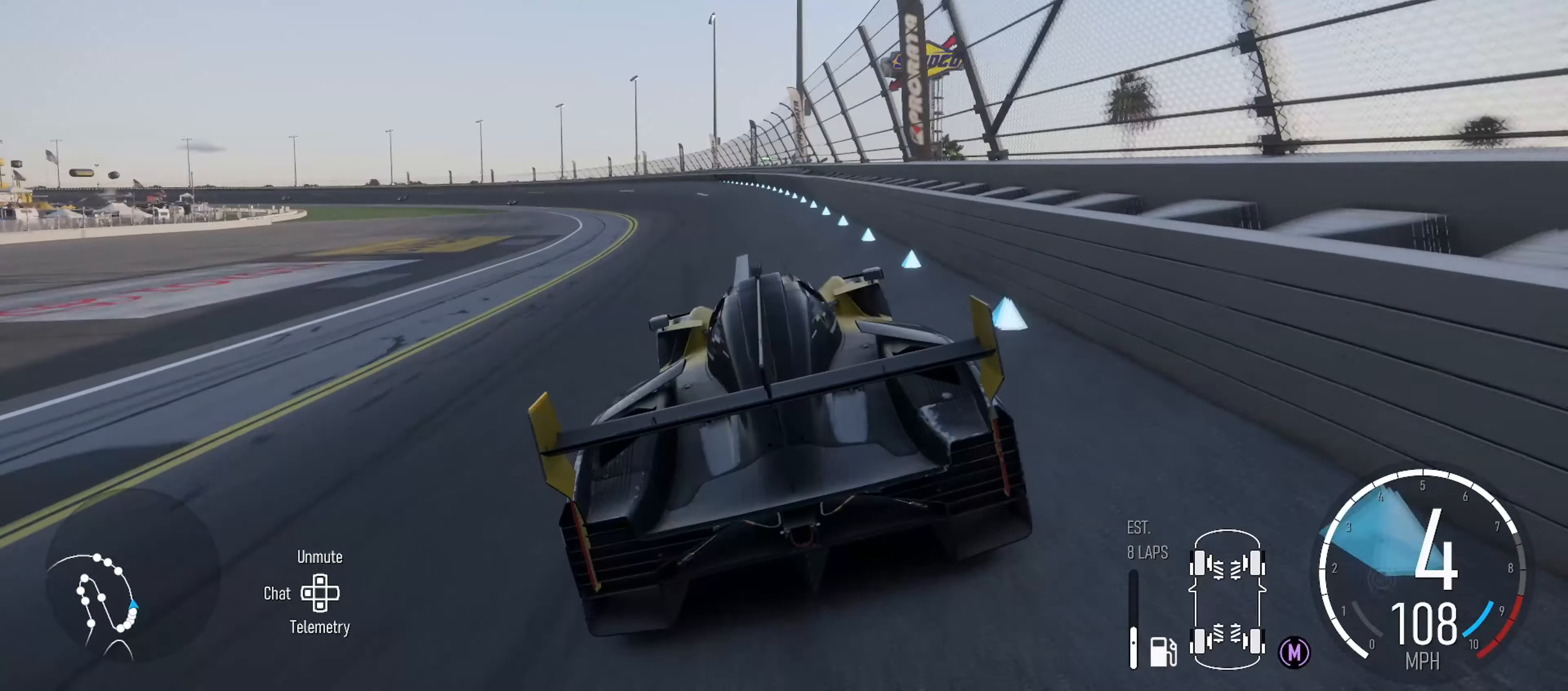
Gameplay with a controller (Xbox layout); each line is a JSON object with the inputs held at the frame after it. "events" lists button and stick changes between this image and that frame as [ms after this image, input, new state], when the widget could be followed in between.
{"buttons": ["R2"], "left_stick": "center", "right_stick": "center", "events": [[250, "left_stick", "left"], [467, "left_stick", "center"]]}
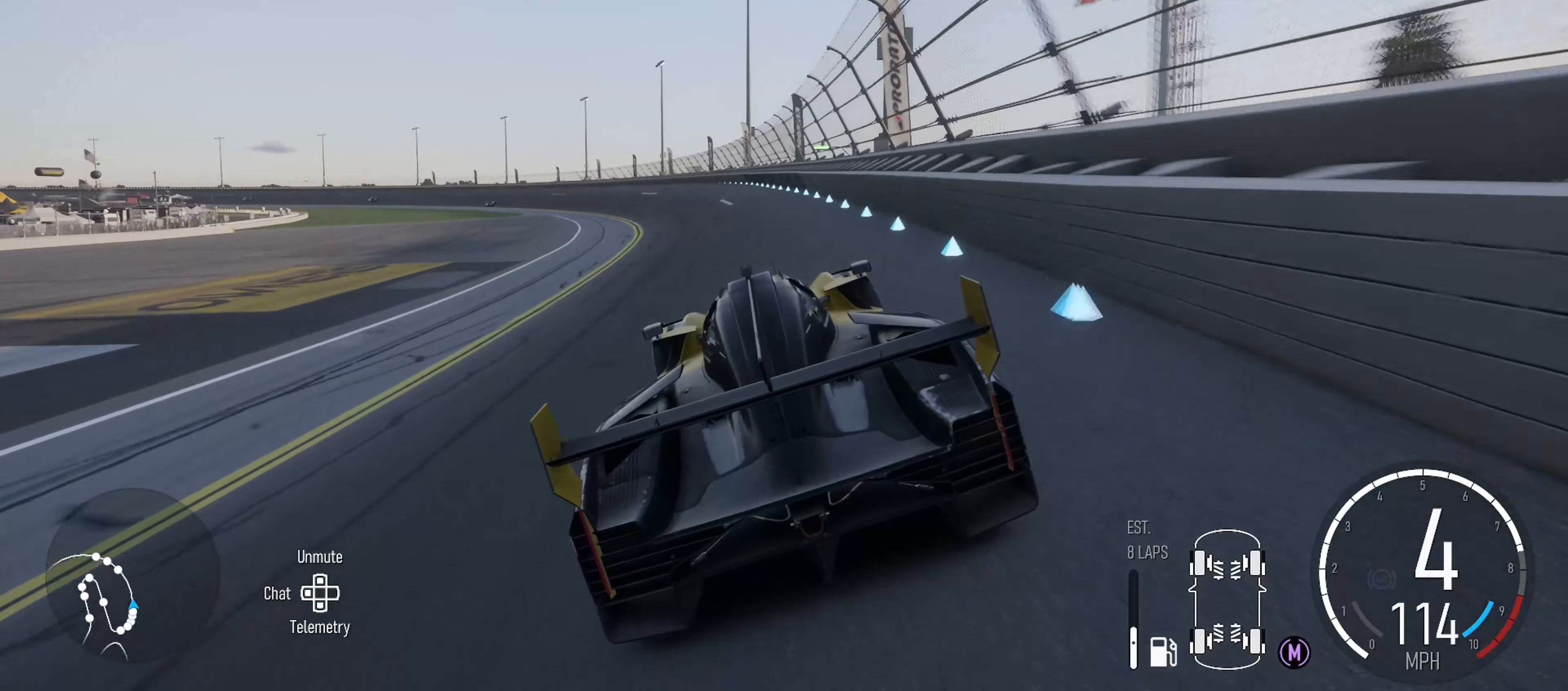
{"buttons": ["R2"], "left_stick": "center", "right_stick": "center", "events": [[317, "left_stick", "left"], [450, "left_stick", "center"]]}
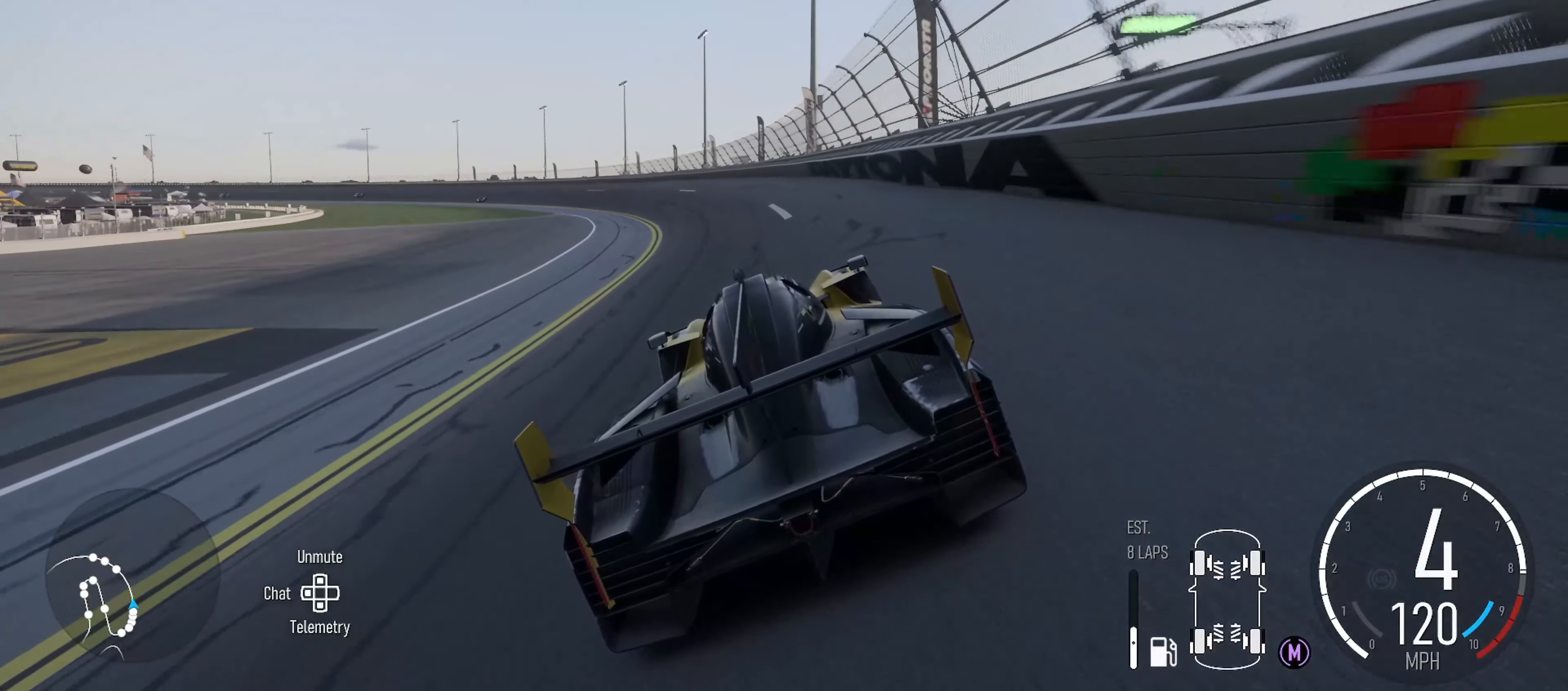
{"buttons": ["R2"], "left_stick": "center", "right_stick": "center", "events": [[283, "left_stick", "left"], [466, "left_stick", "center"]]}
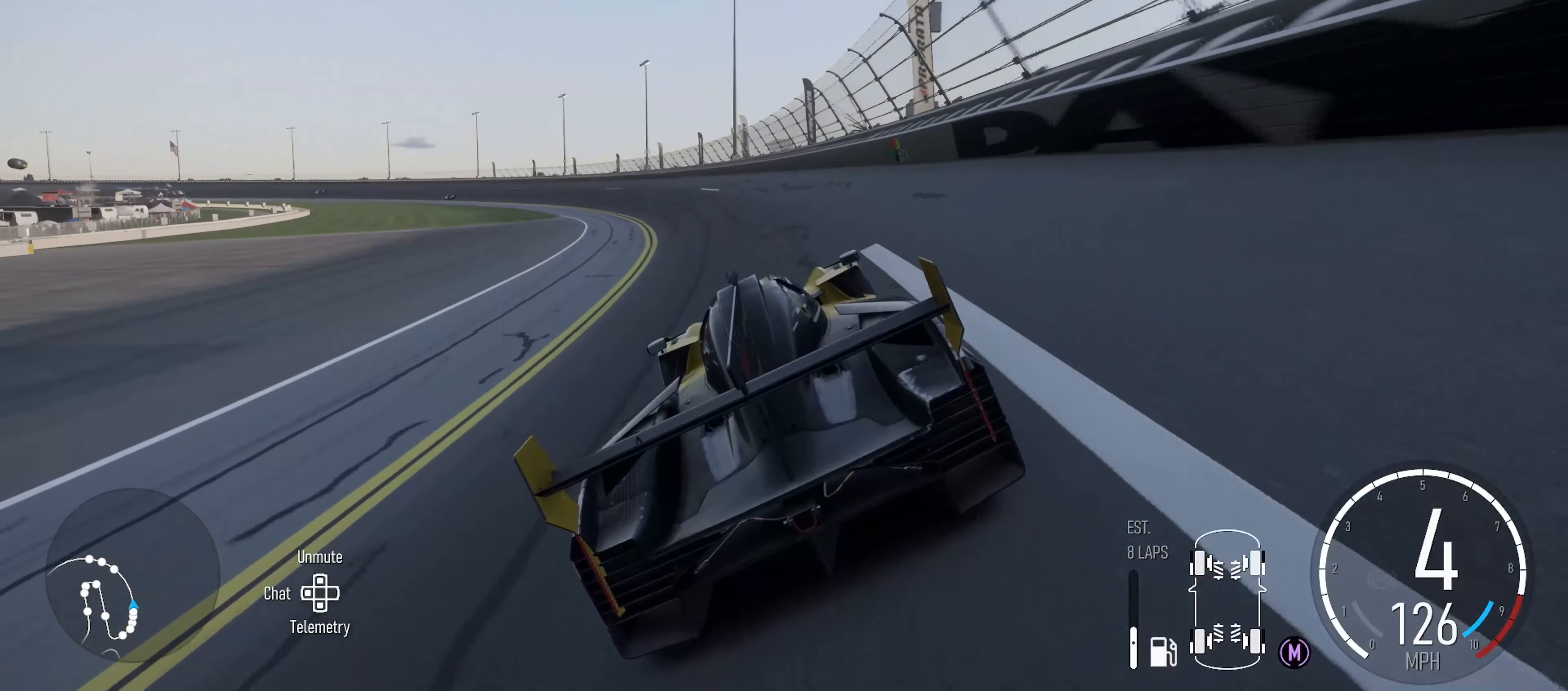
{"buttons": ["R2"], "left_stick": "center", "right_stick": "center", "events": [[116, "left_stick", "left"], [283, "X", "down"], [350, "left_stick", "center"], [433, "X", "up"]]}
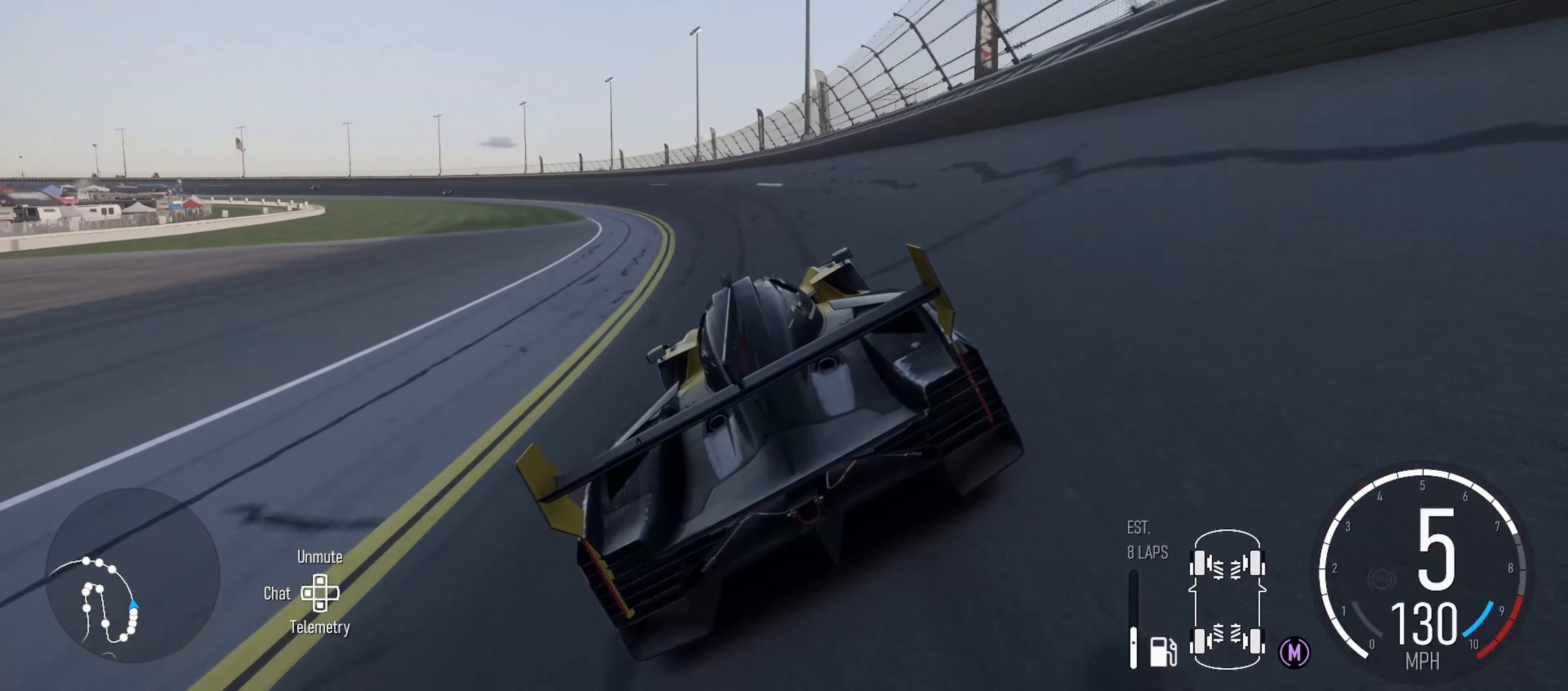
{"buttons": ["R2"], "left_stick": "left", "right_stick": "center", "events": [[116, "right_stick", "down"], [450, "left_stick", "left"], [483, "right_stick", "center"]]}
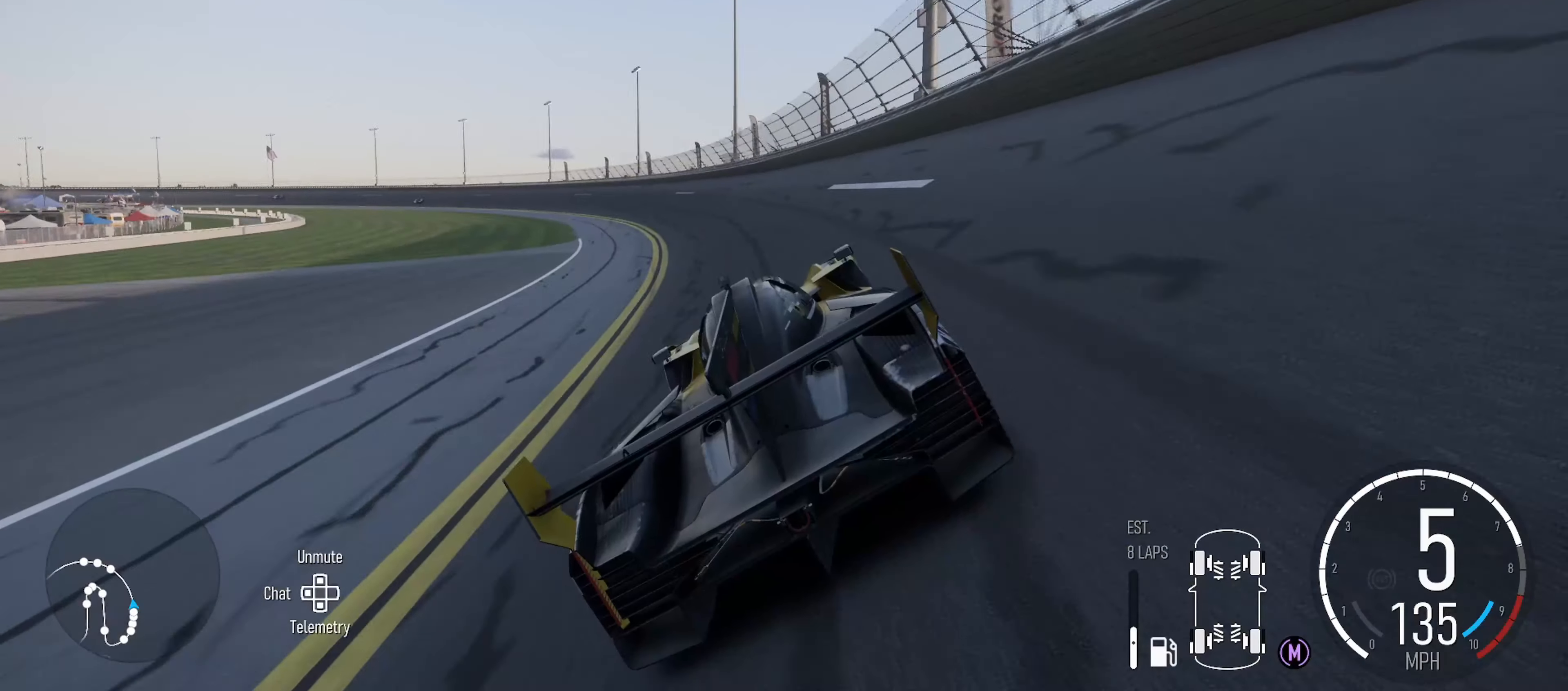
{"buttons": ["R2"], "left_stick": "left", "right_stick": "center", "events": []}
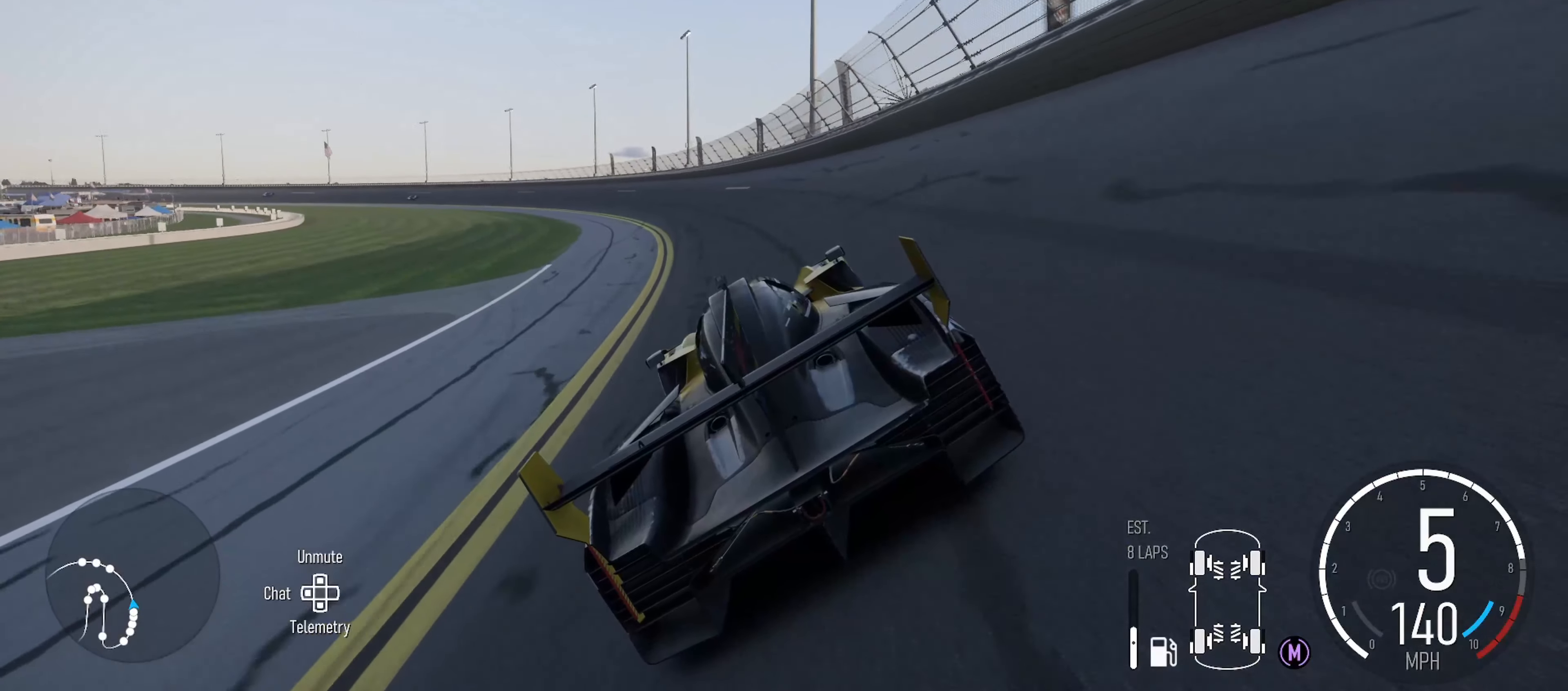
{"buttons": ["R2"], "left_stick": "center", "right_stick": "center", "events": [[200, "left_stick", "center"]]}
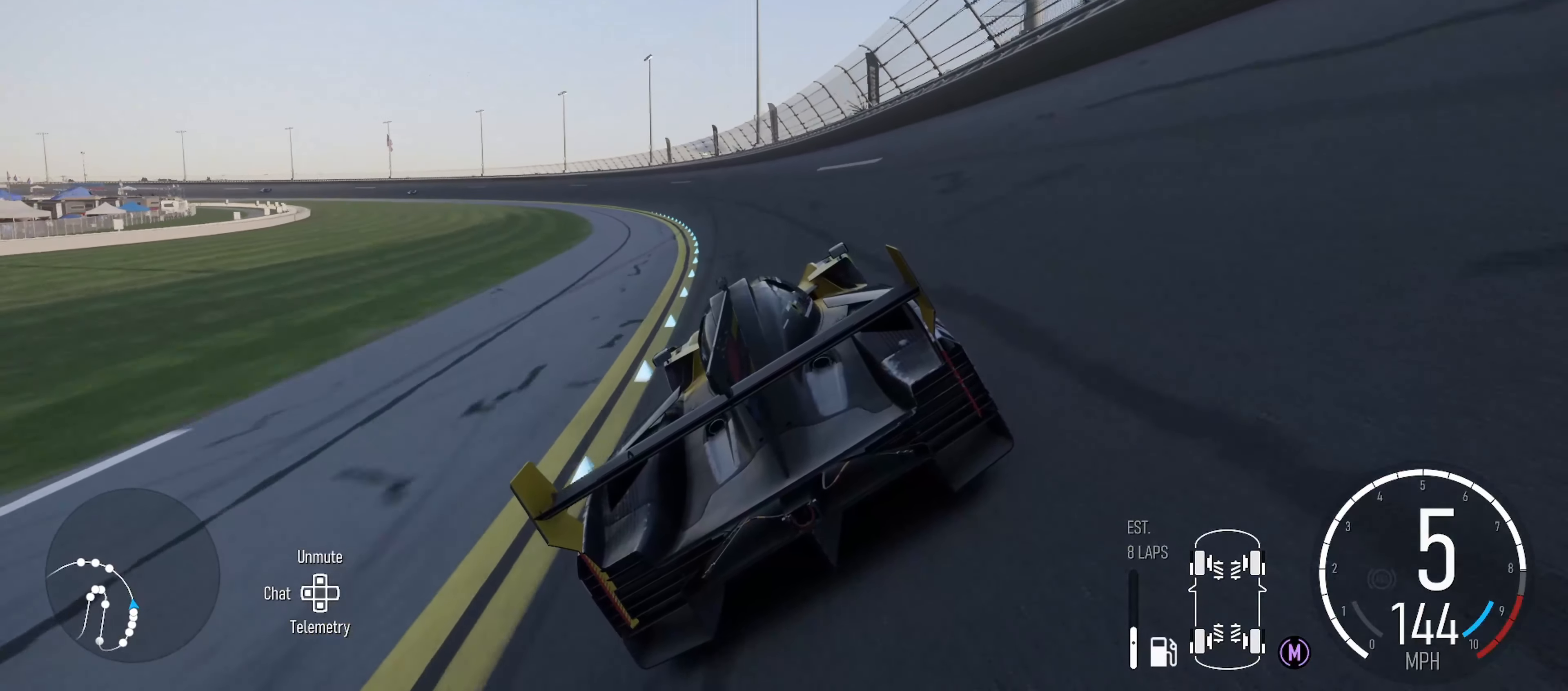
{"buttons": ["R2"], "left_stick": "left", "right_stick": "center", "events": [[133, "left_stick", "left"]]}
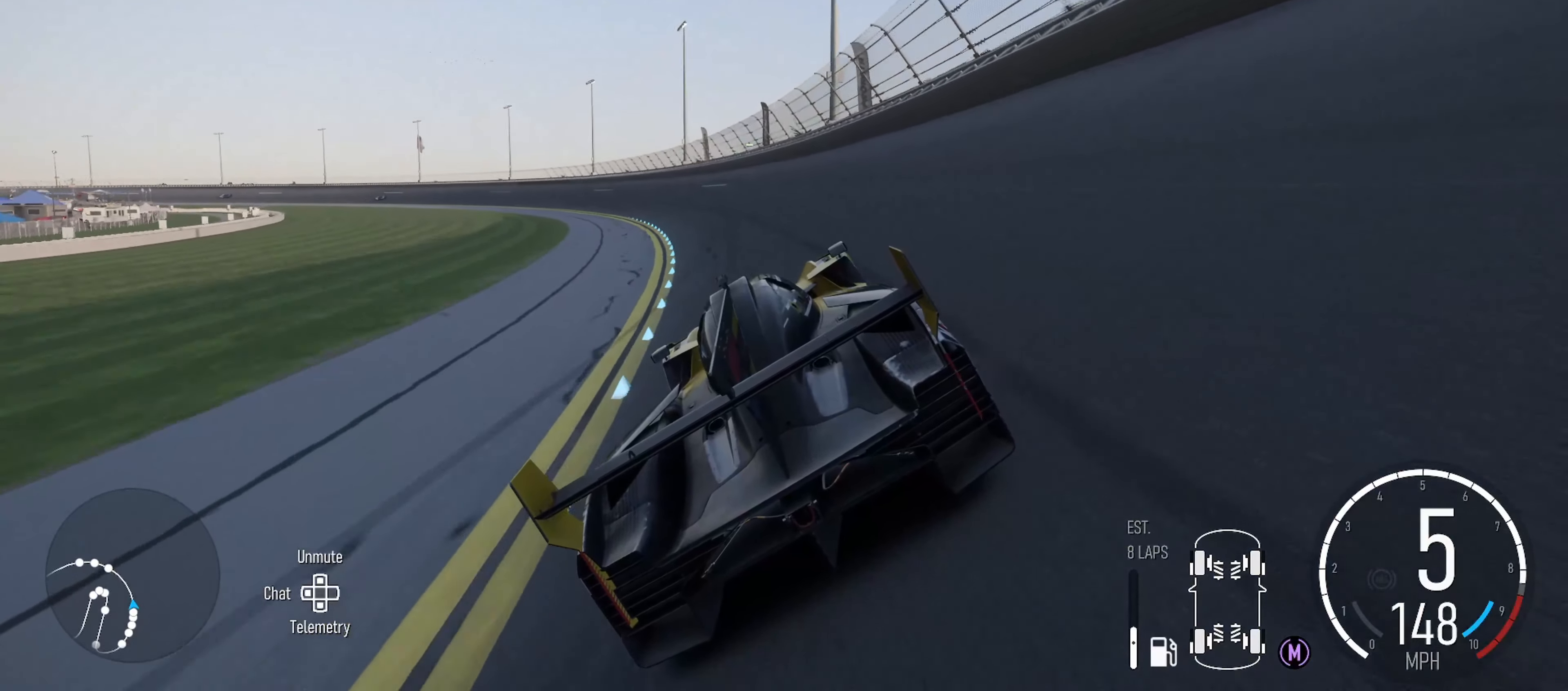
{"buttons": ["R2"], "left_stick": "left", "right_stick": "center", "events": []}
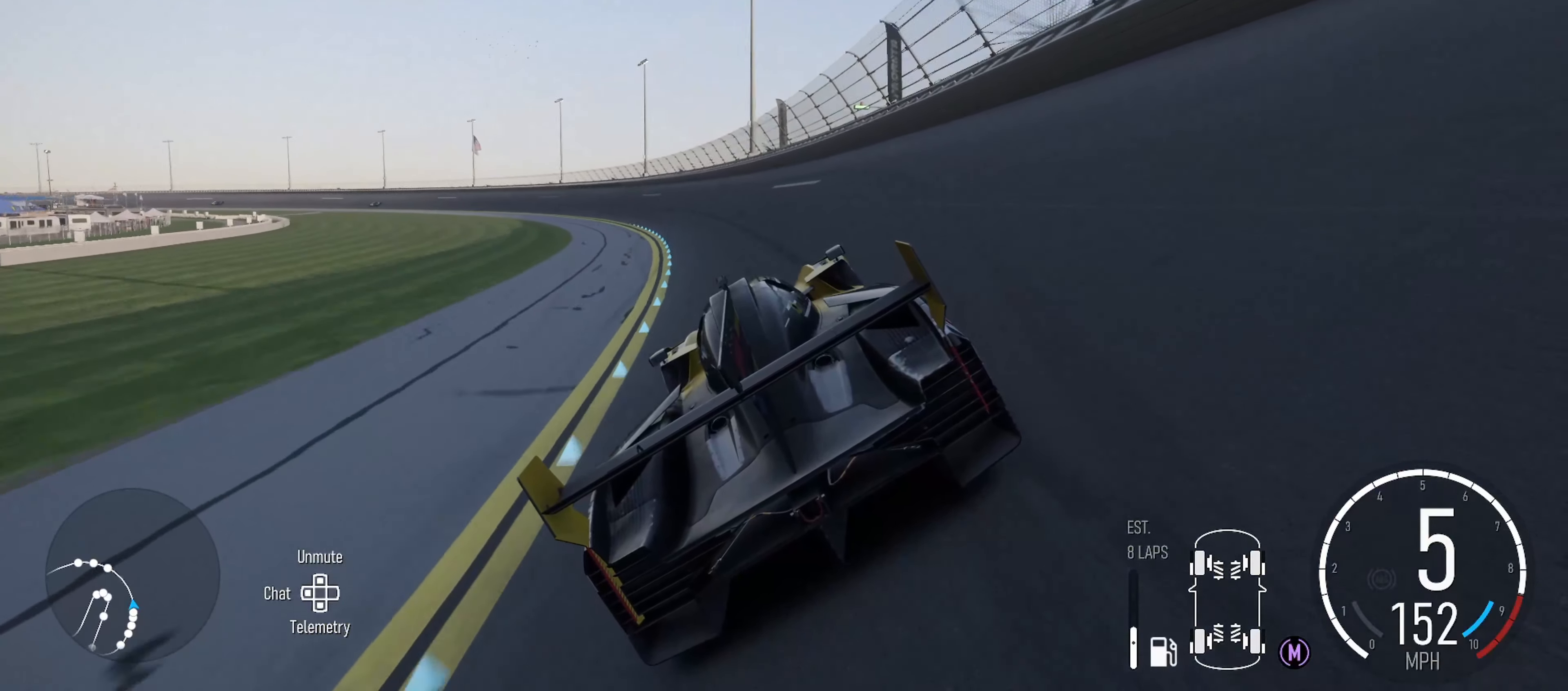
{"buttons": ["R2"], "left_stick": "left", "right_stick": "center", "events": []}
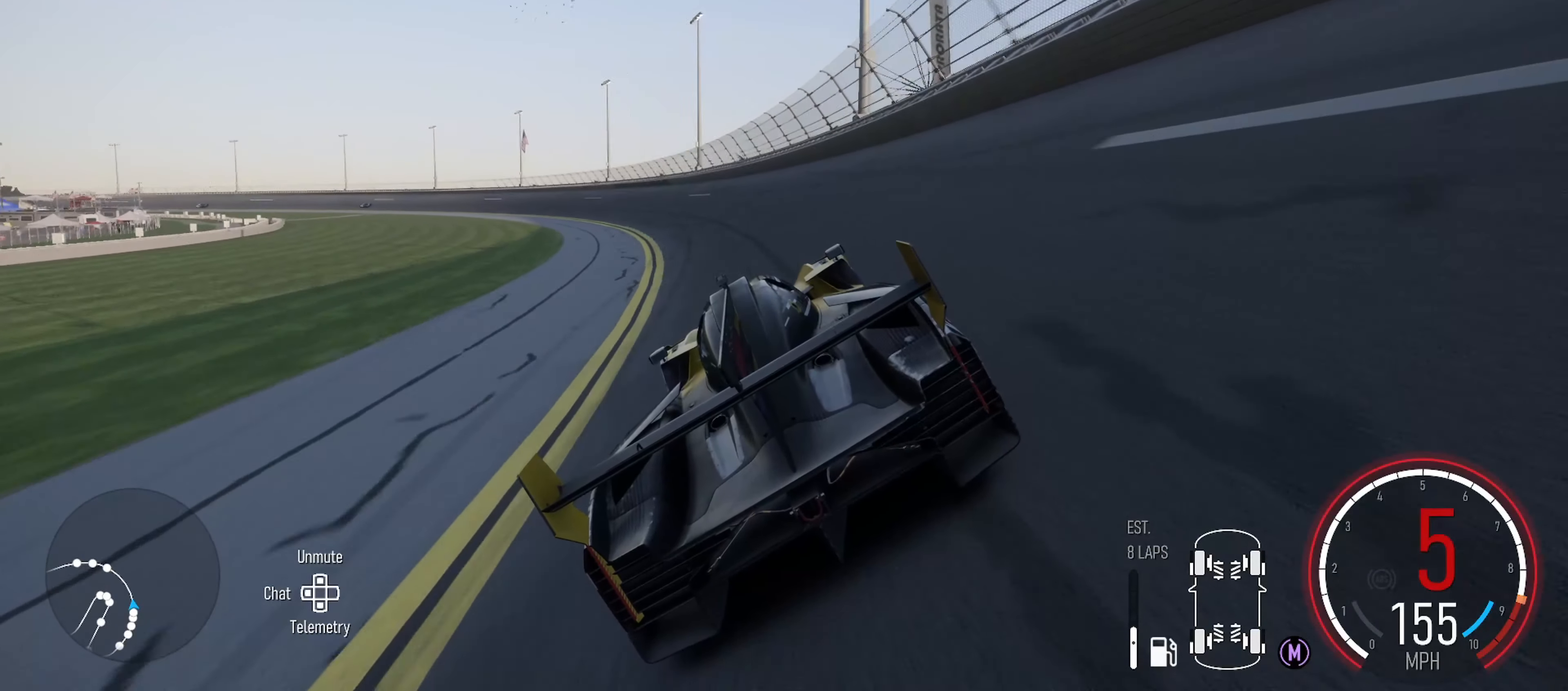
{"buttons": ["R2"], "left_stick": "left", "right_stick": "center", "events": [[233, "right_stick", "down"], [433, "right_stick", "center"]]}
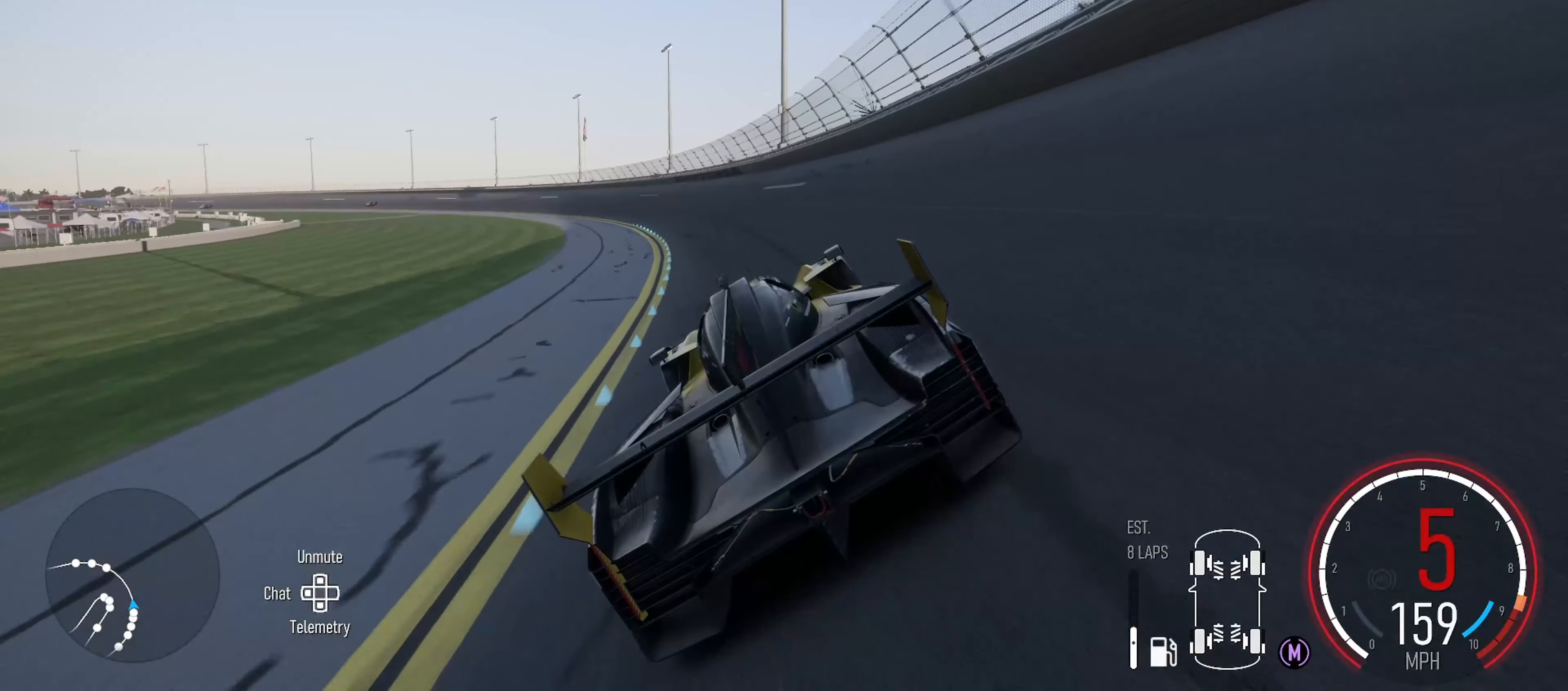
{"buttons": ["R2"], "left_stick": "left", "right_stick": "center", "events": [[116, "X", "down"], [183, "X", "up"], [383, "left_stick", "center"], [466, "left_stick", "left"]]}
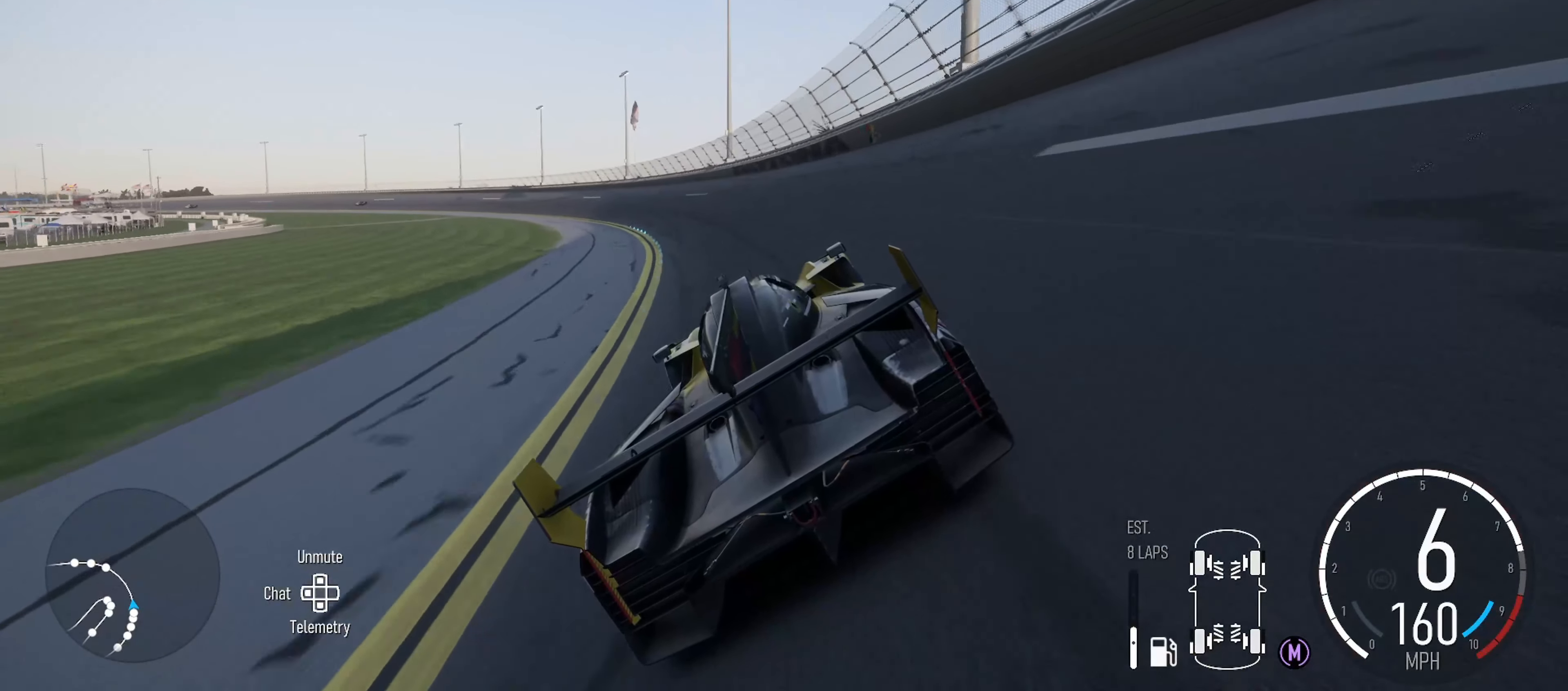
{"buttons": ["R2"], "left_stick": "left", "right_stick": "center", "events": []}
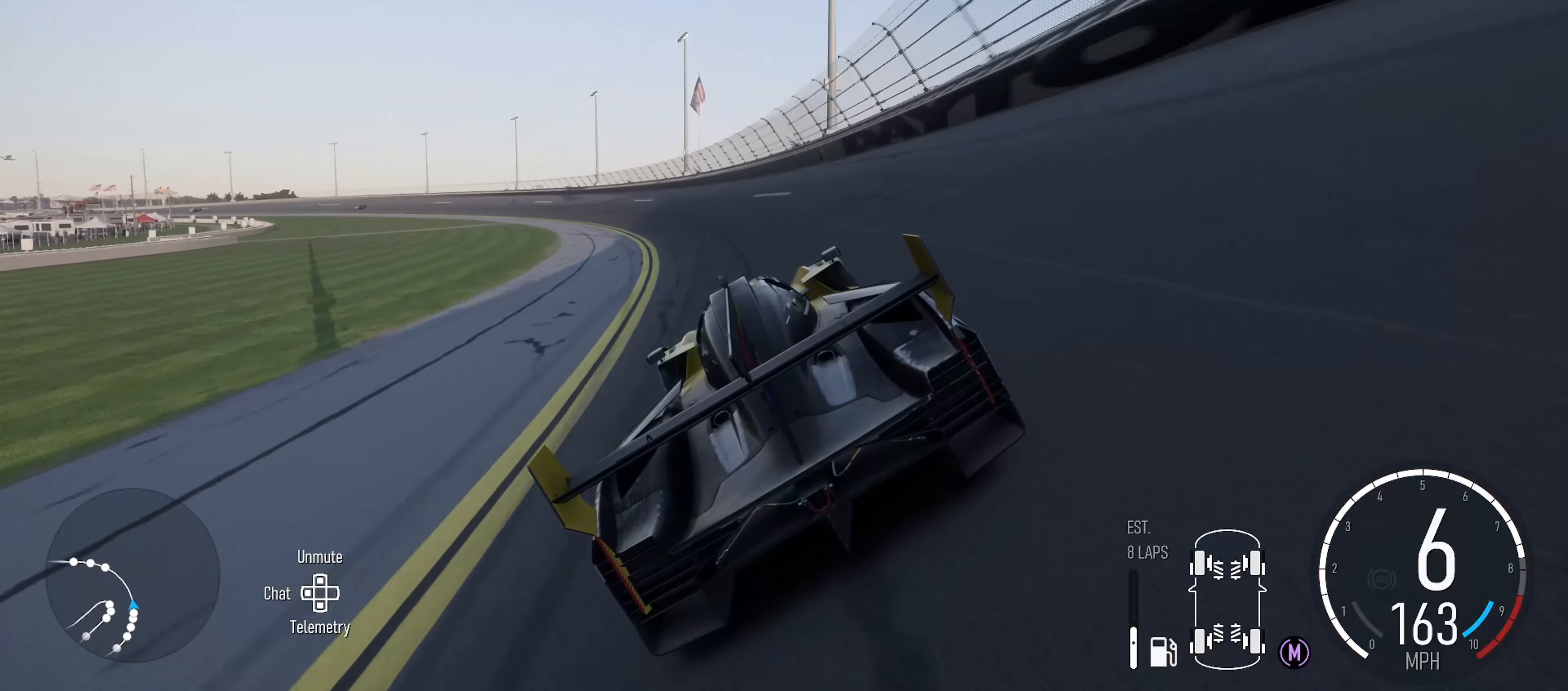
{"buttons": ["R2"], "left_stick": "left", "right_stick": "center", "events": []}
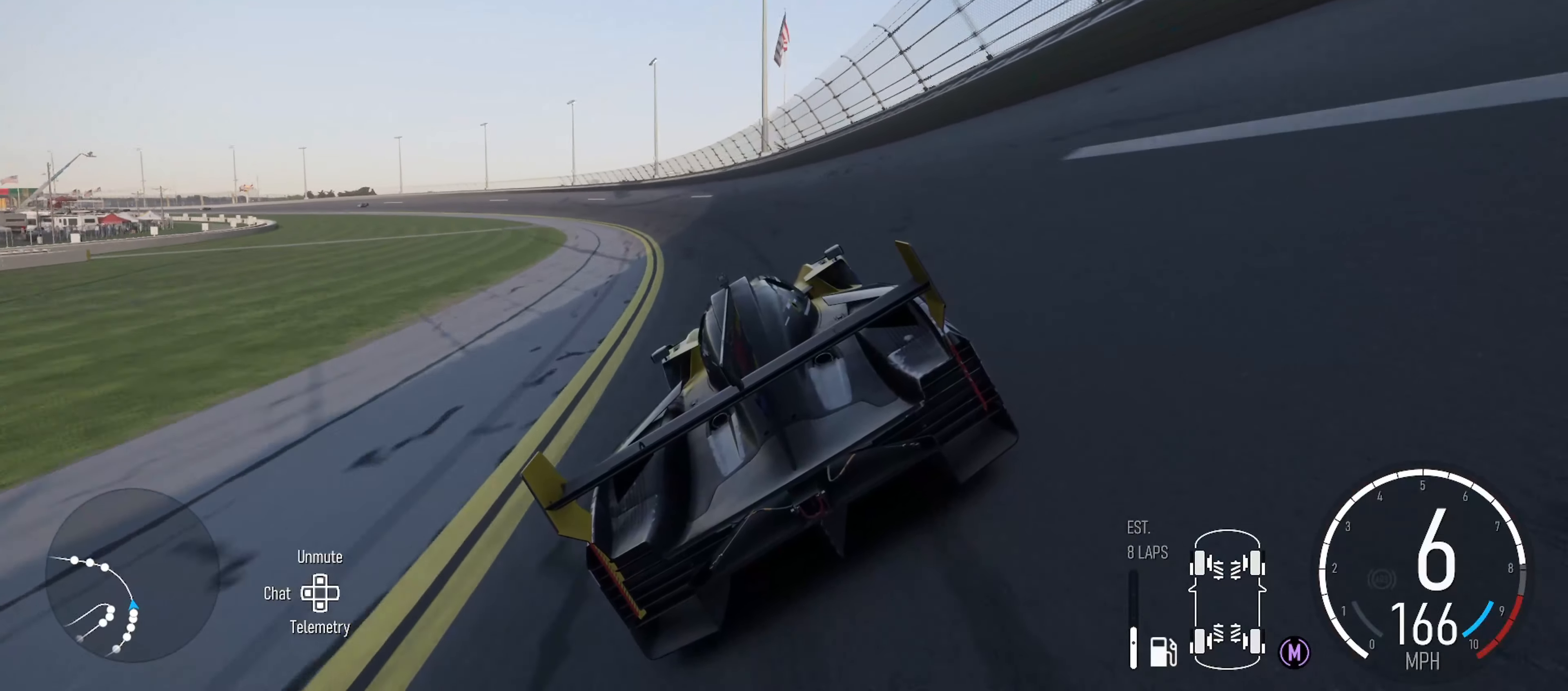
{"buttons": ["R2"], "left_stick": "left", "right_stick": "center", "events": []}
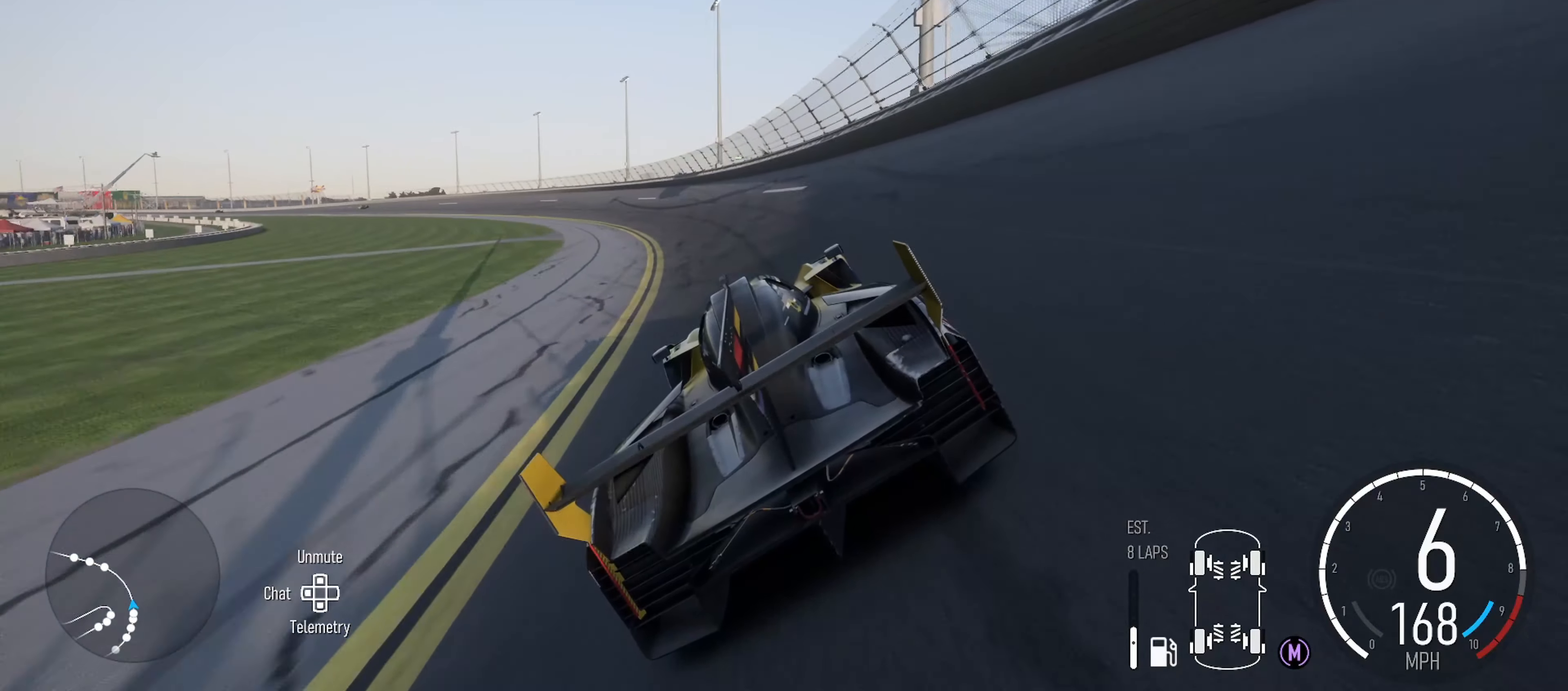
{"buttons": ["R2"], "left_stick": "left", "right_stick": "center", "events": []}
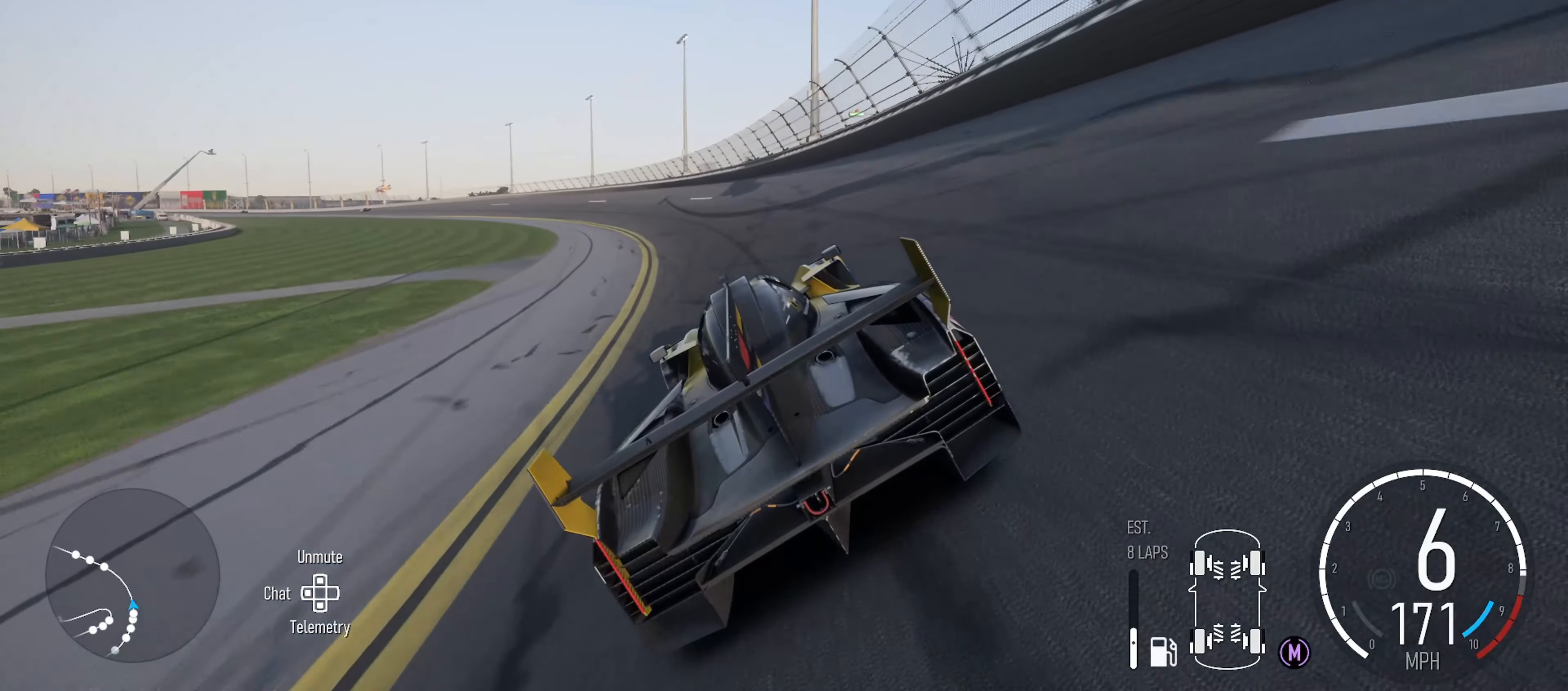
{"buttons": ["R2"], "left_stick": "left", "right_stick": "center", "events": []}
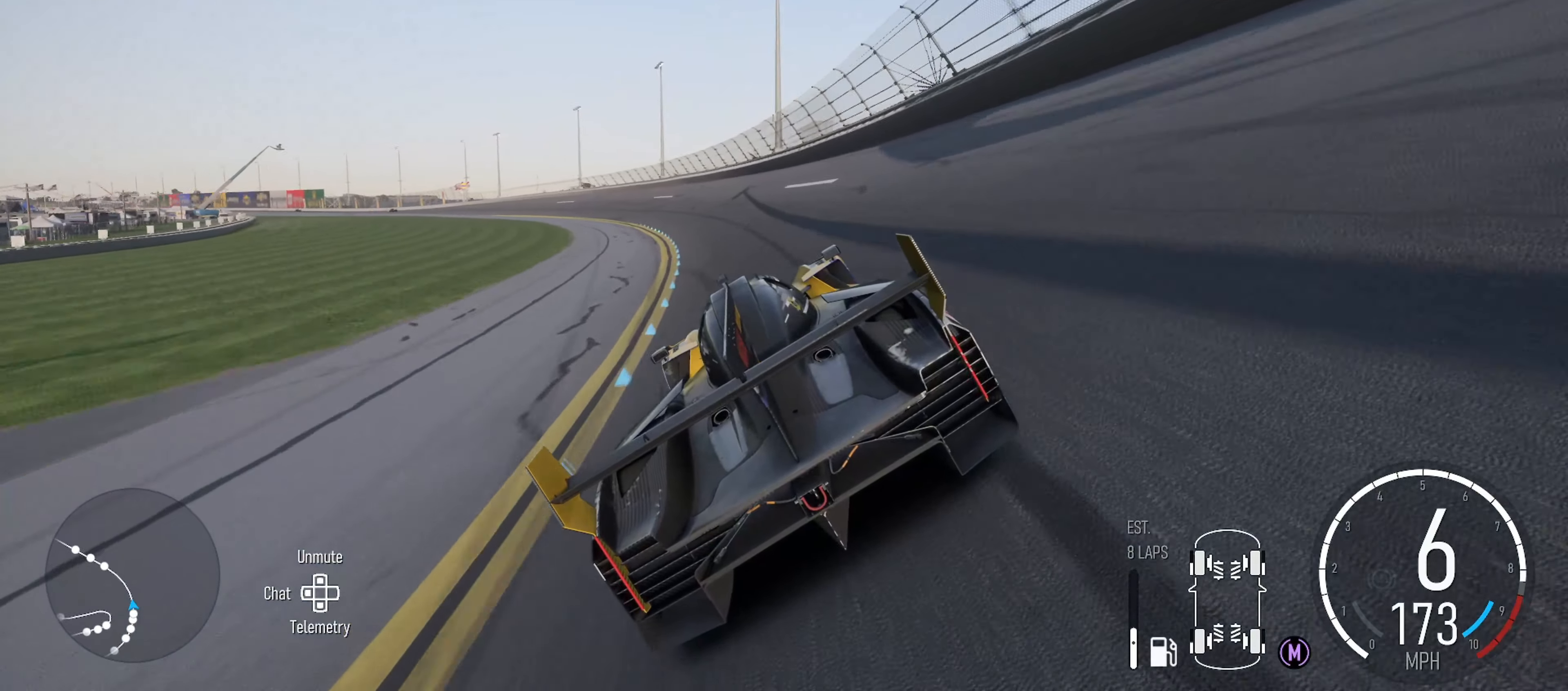
{"buttons": ["R2"], "left_stick": "left", "right_stick": "center", "events": []}
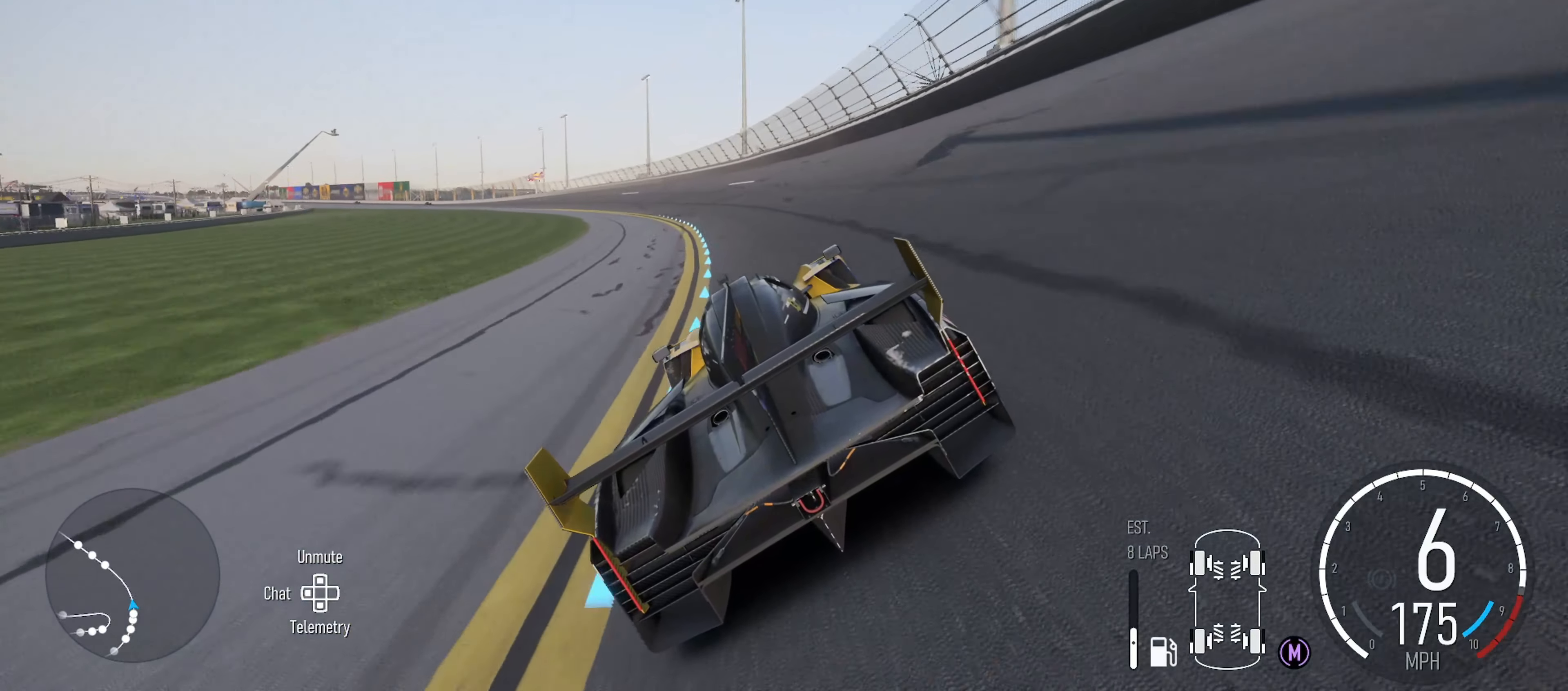
{"buttons": ["R2"], "left_stick": "left", "right_stick": "center", "events": []}
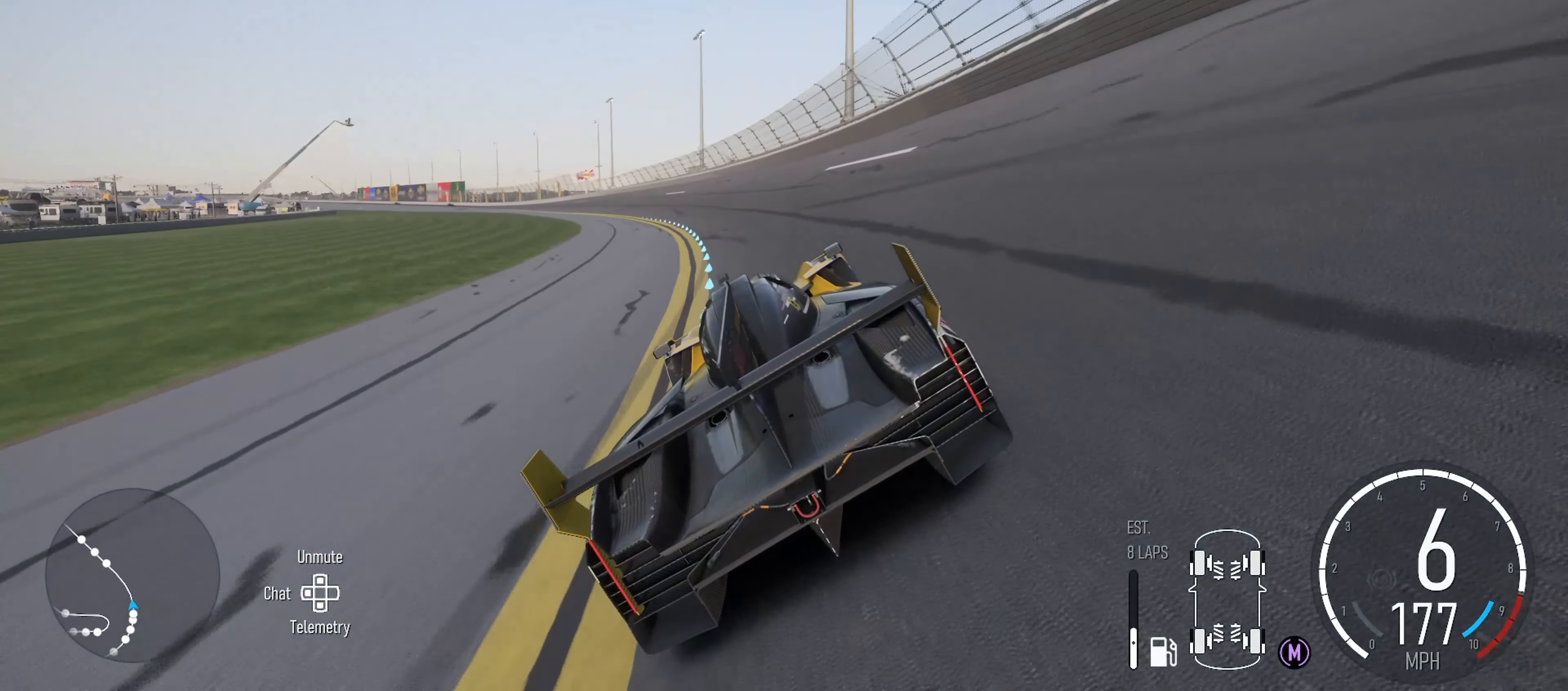
{"buttons": ["R2"], "left_stick": "left", "right_stick": "center", "events": []}
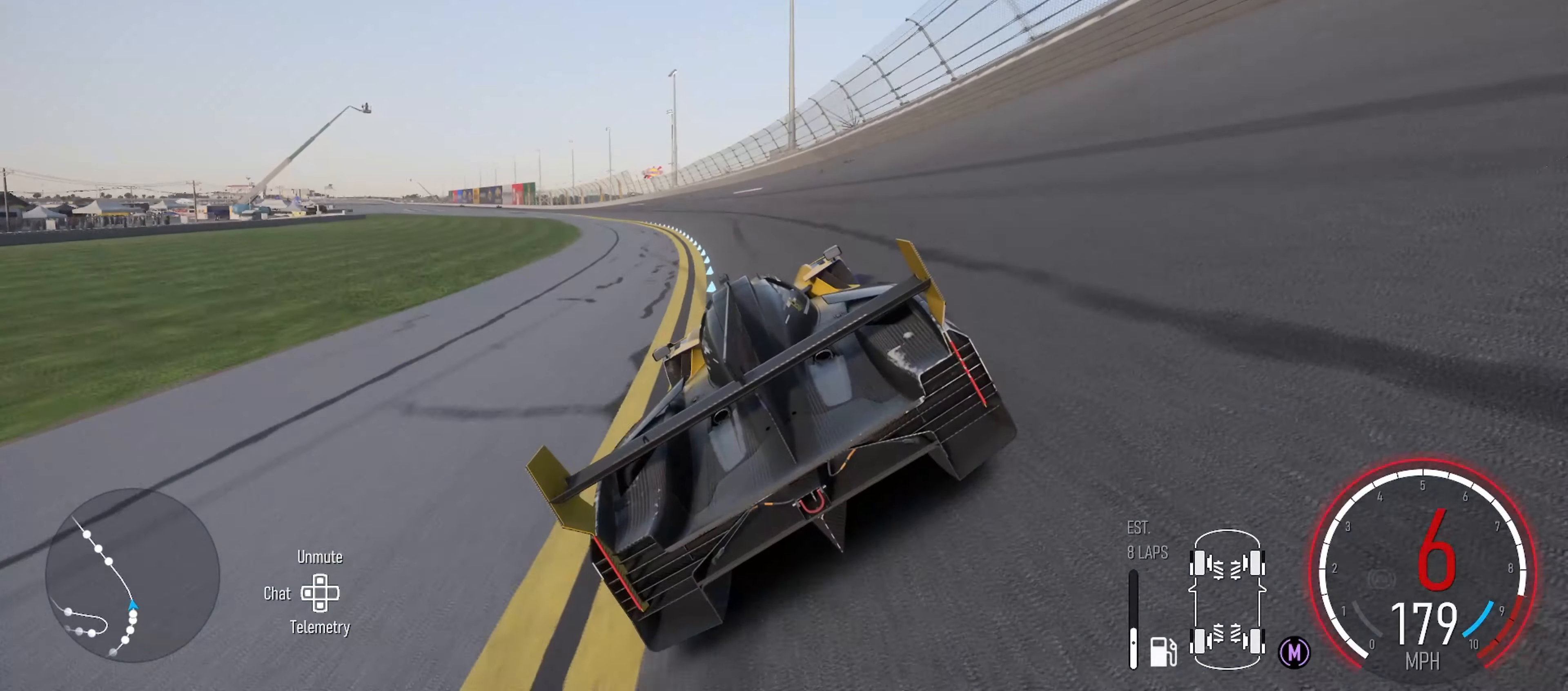
{"buttons": ["R2"], "left_stick": "left", "right_stick": "center", "events": []}
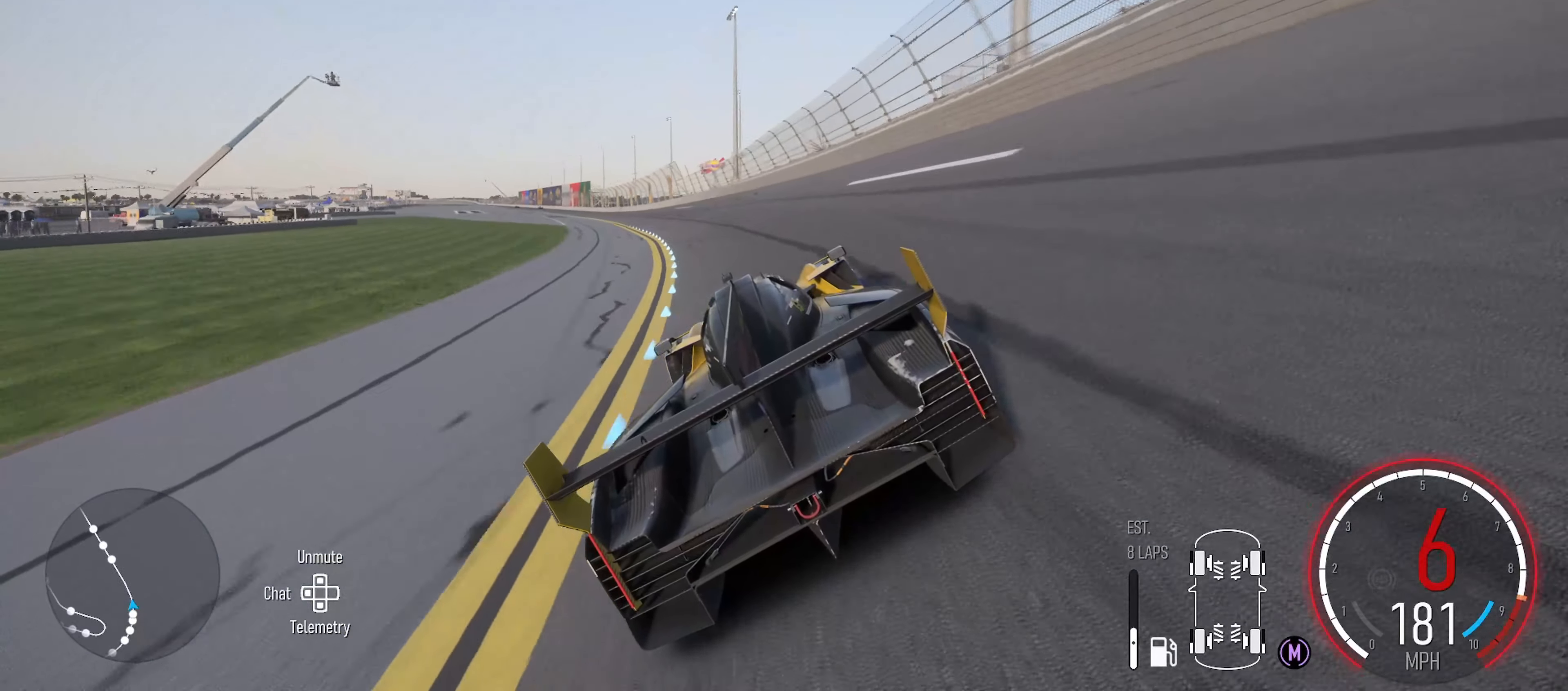
{"buttons": ["R2"], "left_stick": "left", "right_stick": "center", "events": []}
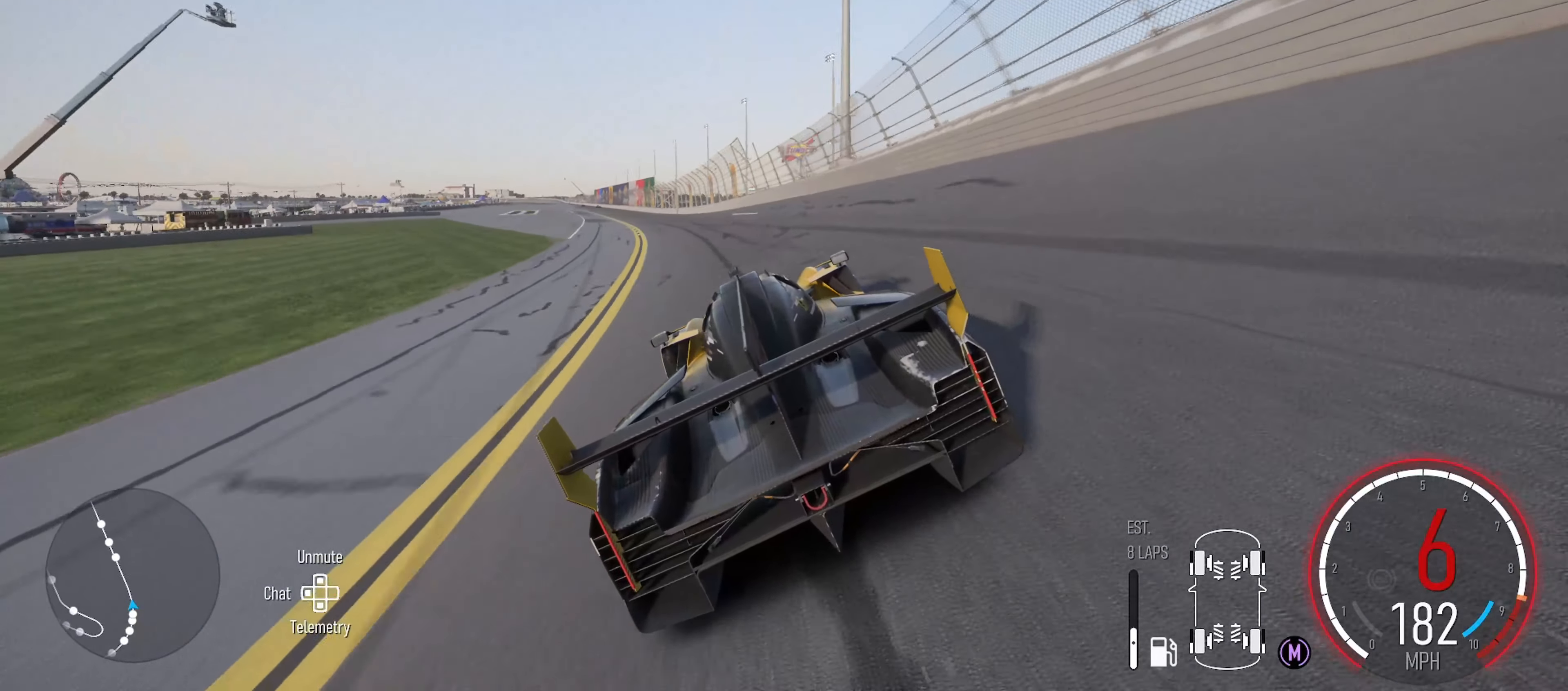
{"buttons": ["R2"], "left_stick": "left", "right_stick": "center", "events": []}
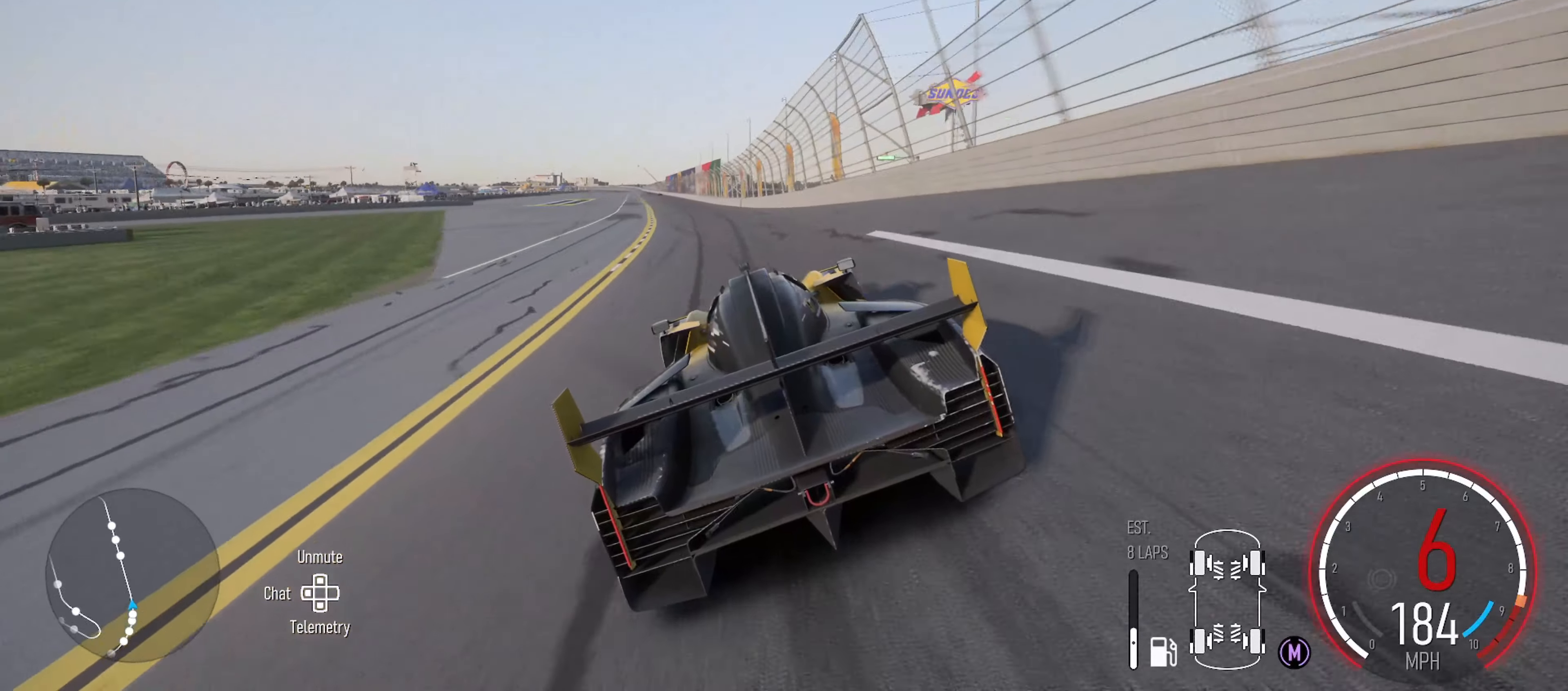
{"buttons": ["R2"], "left_stick": "center", "right_stick": "center", "events": [[67, "left_stick", "center"]]}
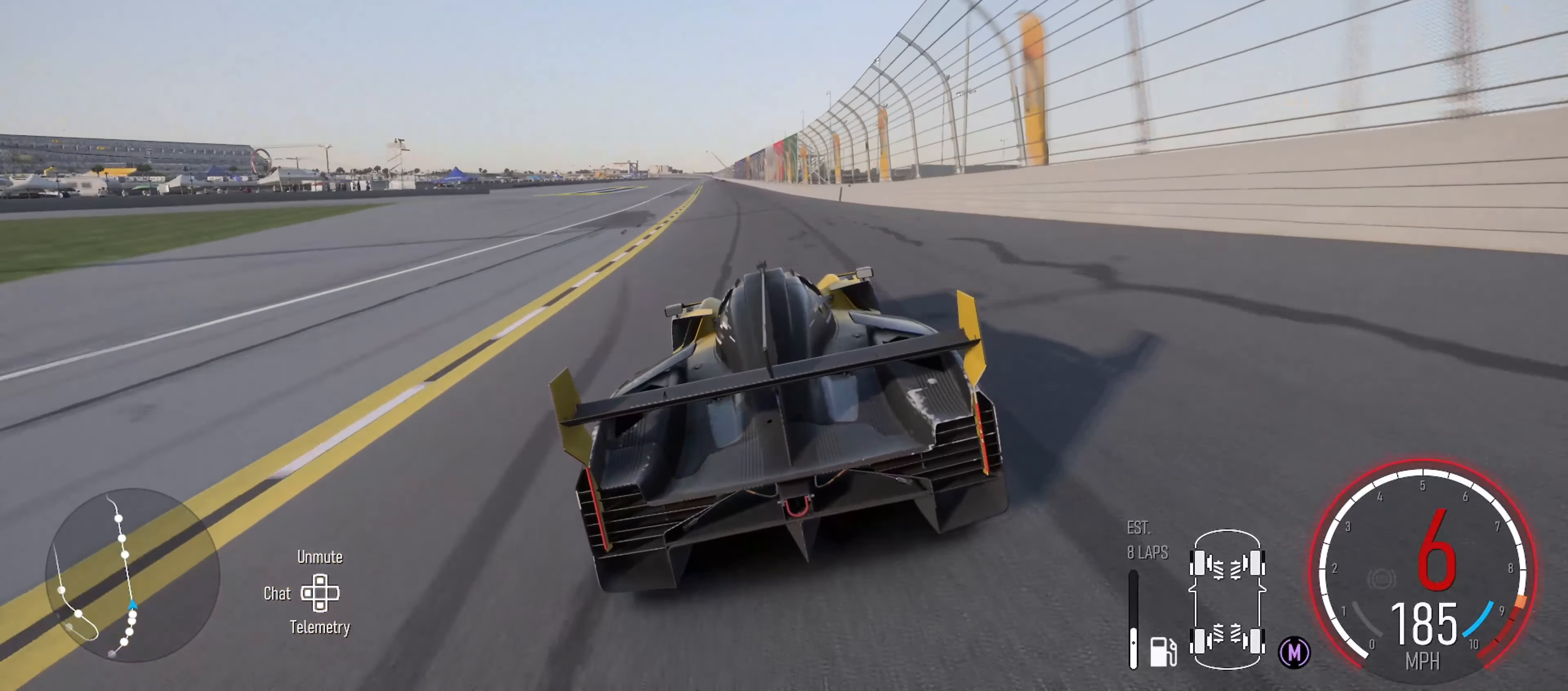
{"buttons": ["R2"], "left_stick": "left", "right_stick": "center", "events": [[400, "left_stick", "left"]]}
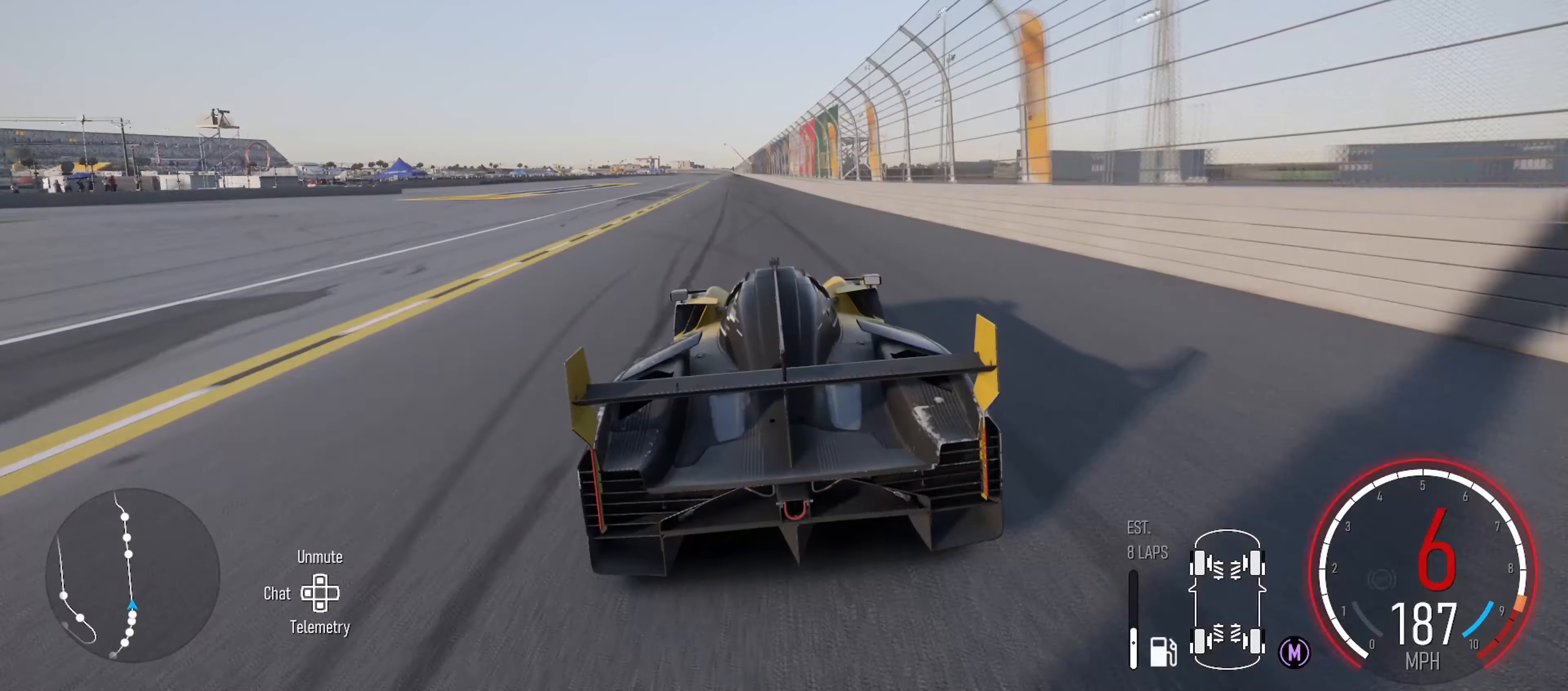
{"buttons": ["R2"], "left_stick": "center", "right_stick": "center", "events": [[50, "left_stick", "center"], [250, "X", "down"], [467, "X", "up"]]}
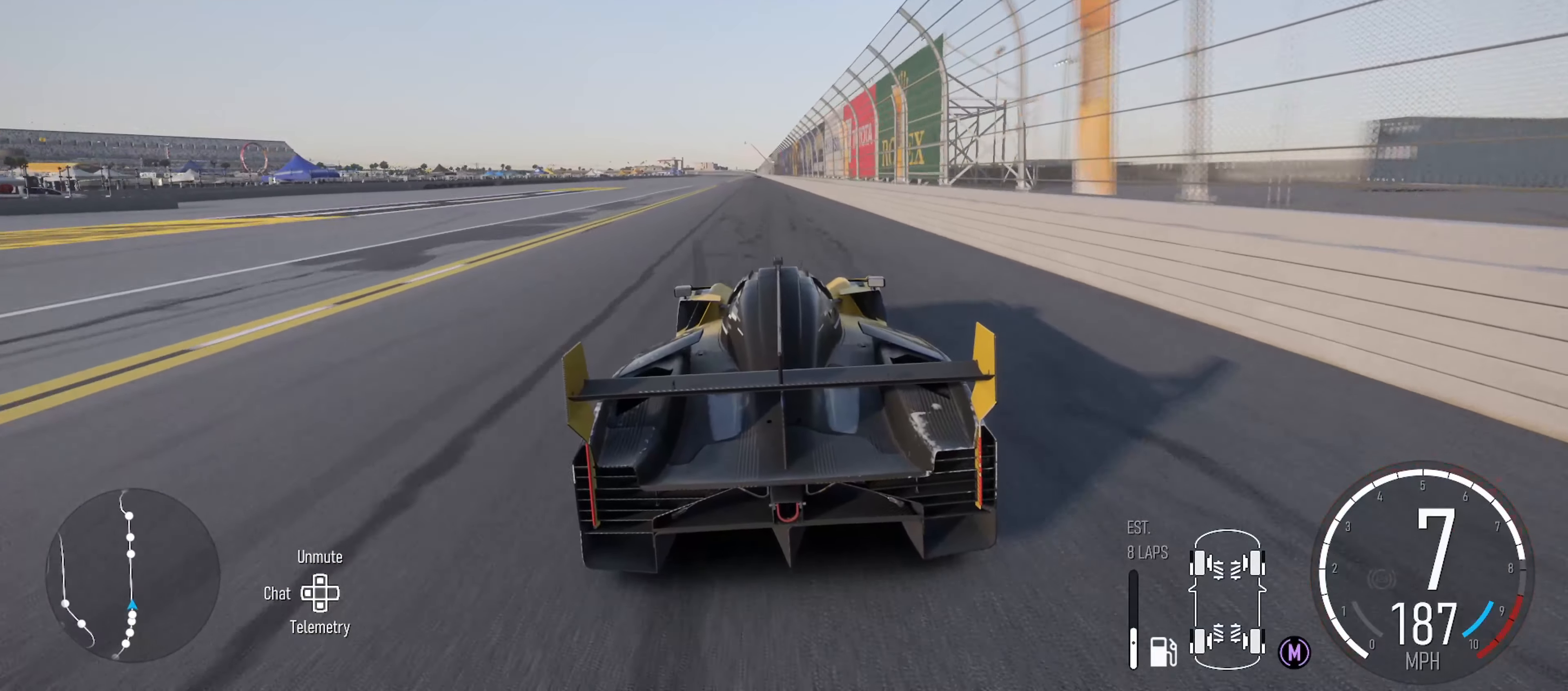
{"buttons": ["R2"], "left_stick": "left", "right_stick": "center", "events": [[134, "left_stick", "left"], [334, "left_stick", "center"], [434, "left_stick", "left"]]}
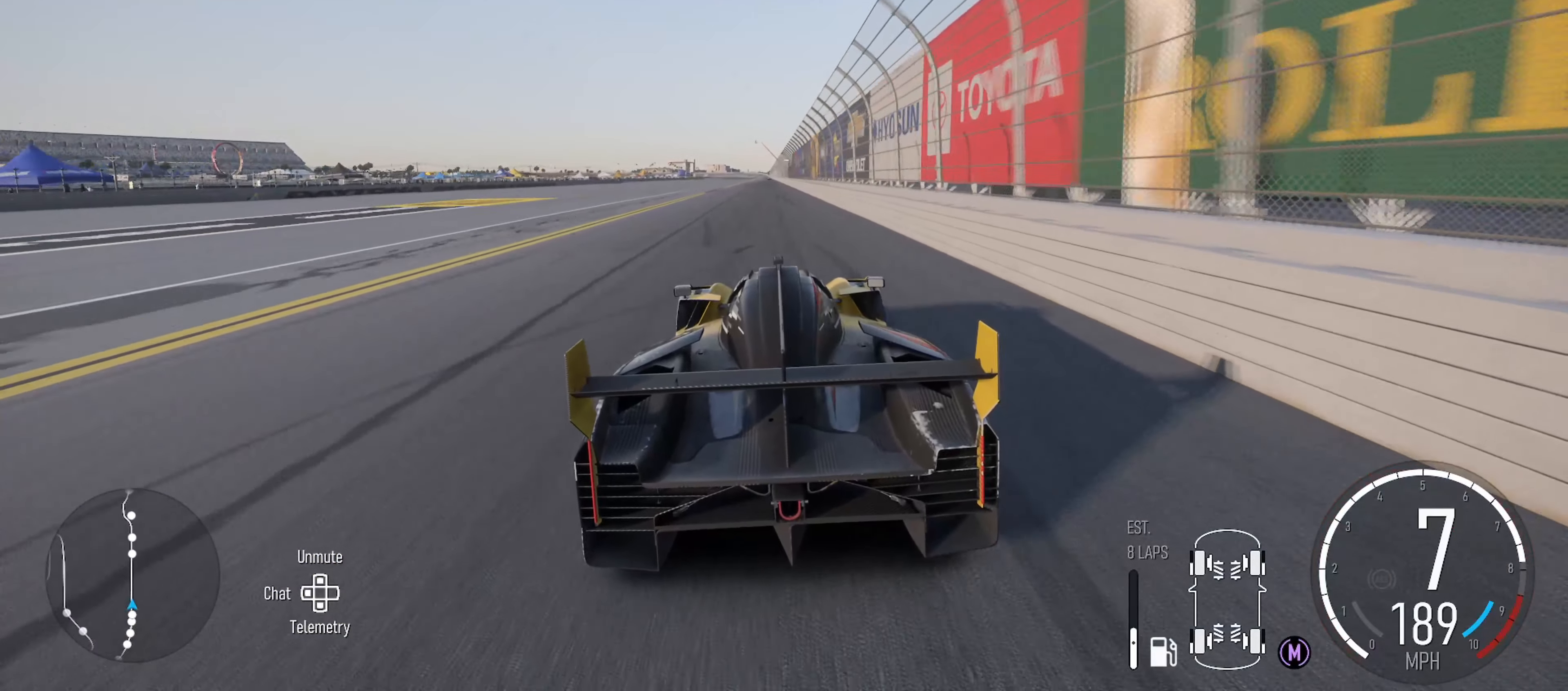
{"buttons": ["R2"], "left_stick": "center", "right_stick": "center", "events": [[67, "left_stick", "center"], [384, "left_stick", "right"], [484, "left_stick", "center"]]}
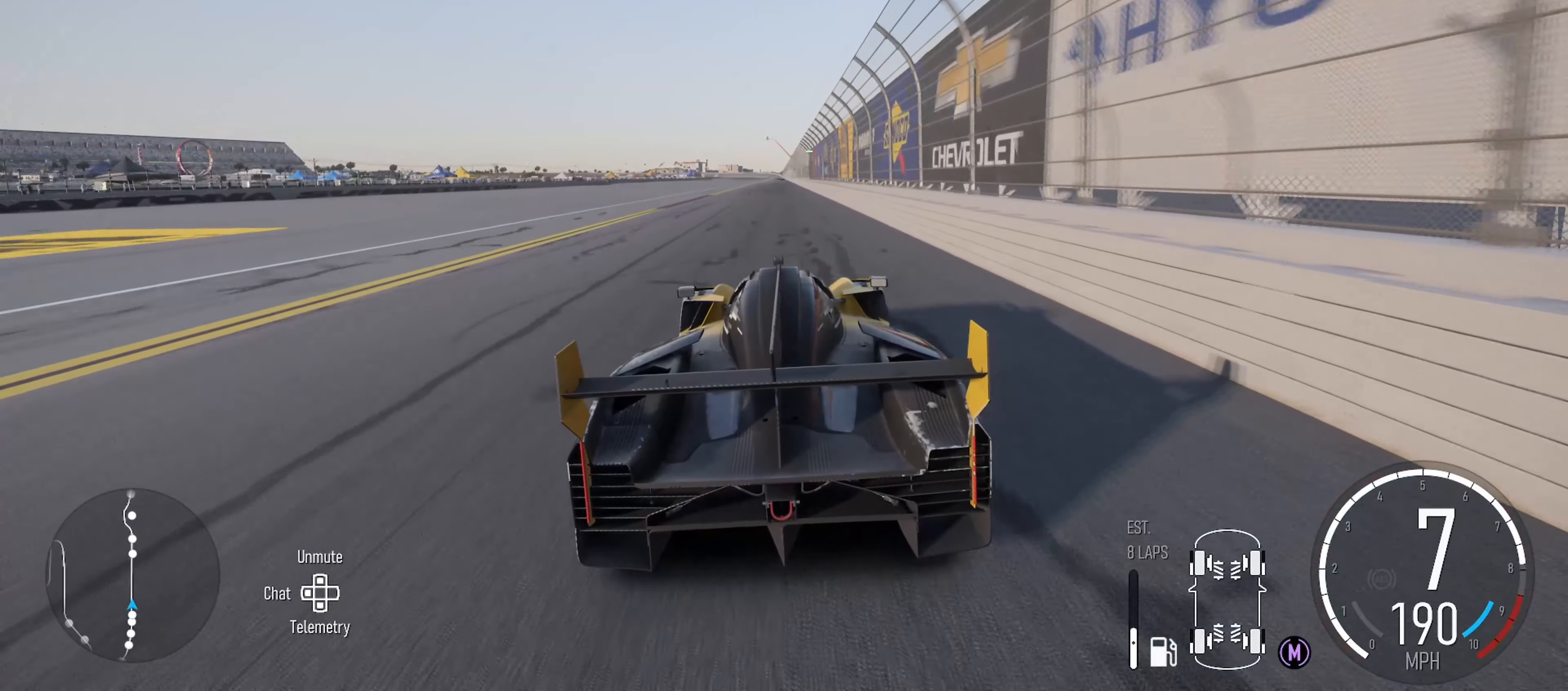
{"buttons": ["R2"], "left_stick": "center", "right_stick": "center", "events": [[334, "left_stick", "left"], [450, "left_stick", "center"]]}